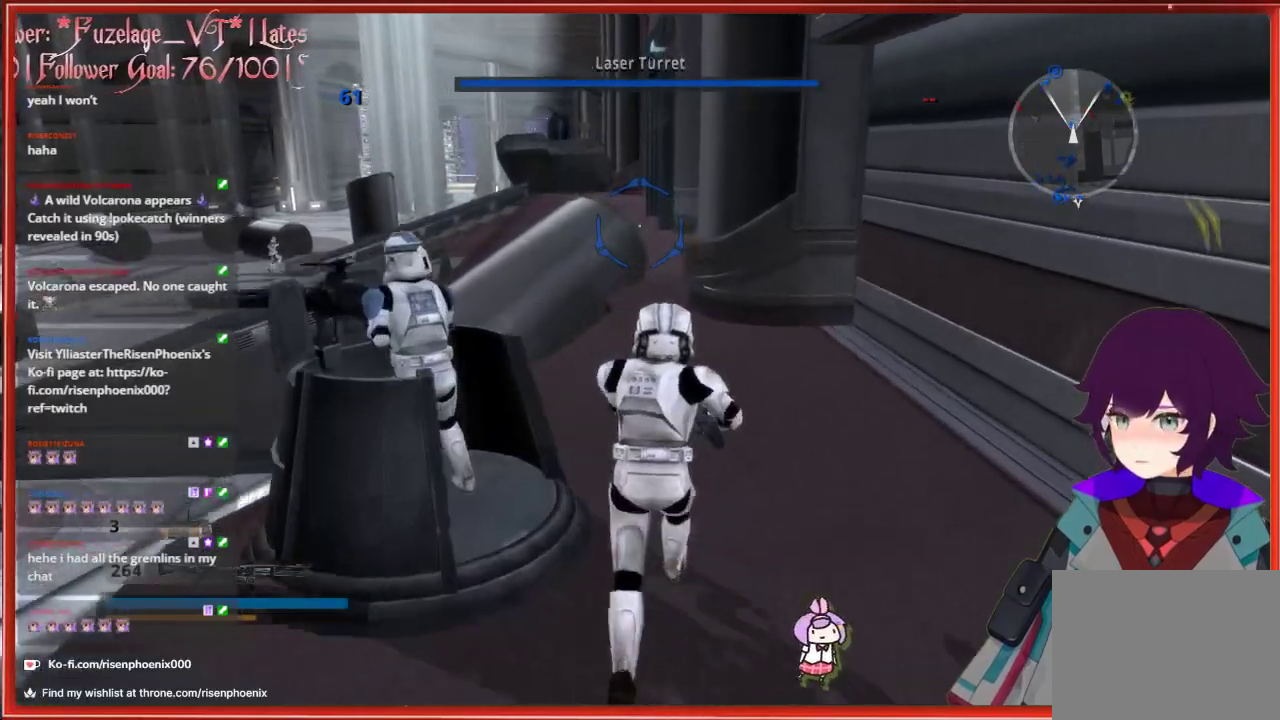
Gameplay with a controller (Xbox layout); each line is a JSON object with the inputs held at the frame after it. "events" lists button and stick changes between this image and that frame as [ms after this image, input, new state], when the widget could be followed in between.
{"buttons": [], "left_stick": "up", "right_stick": "center", "events": []}
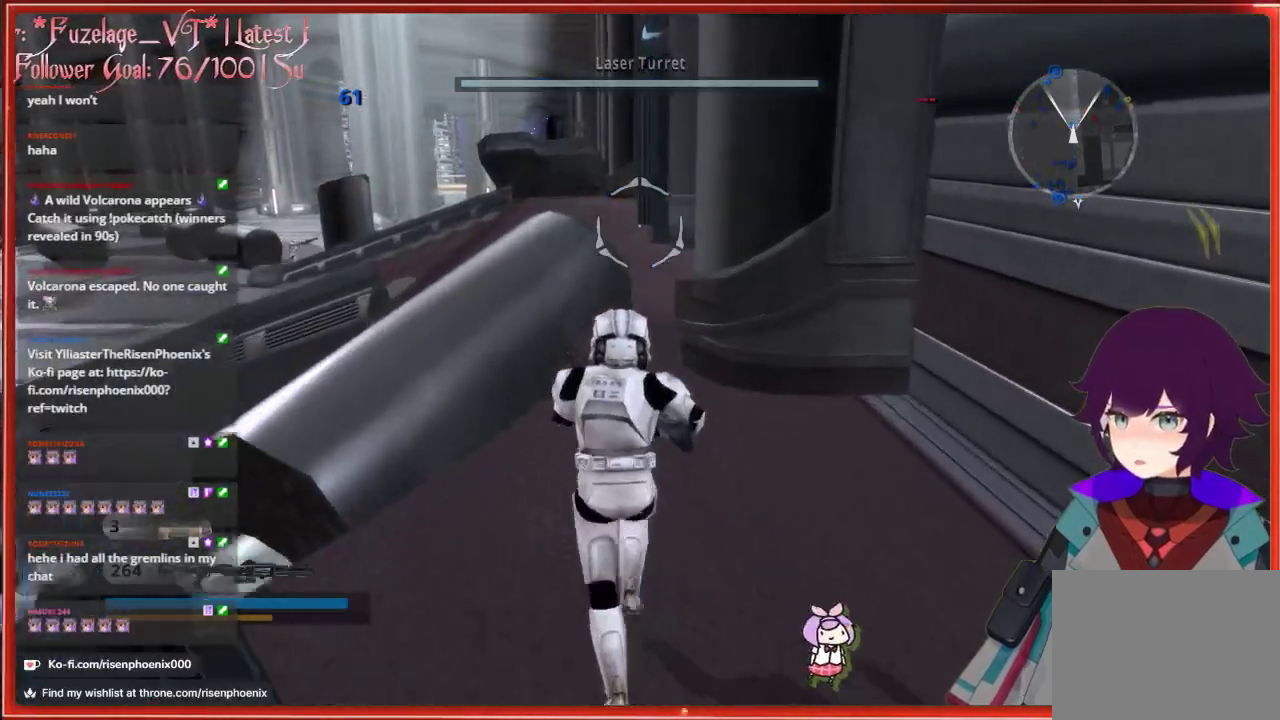
{"buttons": [], "left_stick": "up", "right_stick": "right", "events": [[417, "right_stick", "right"]]}
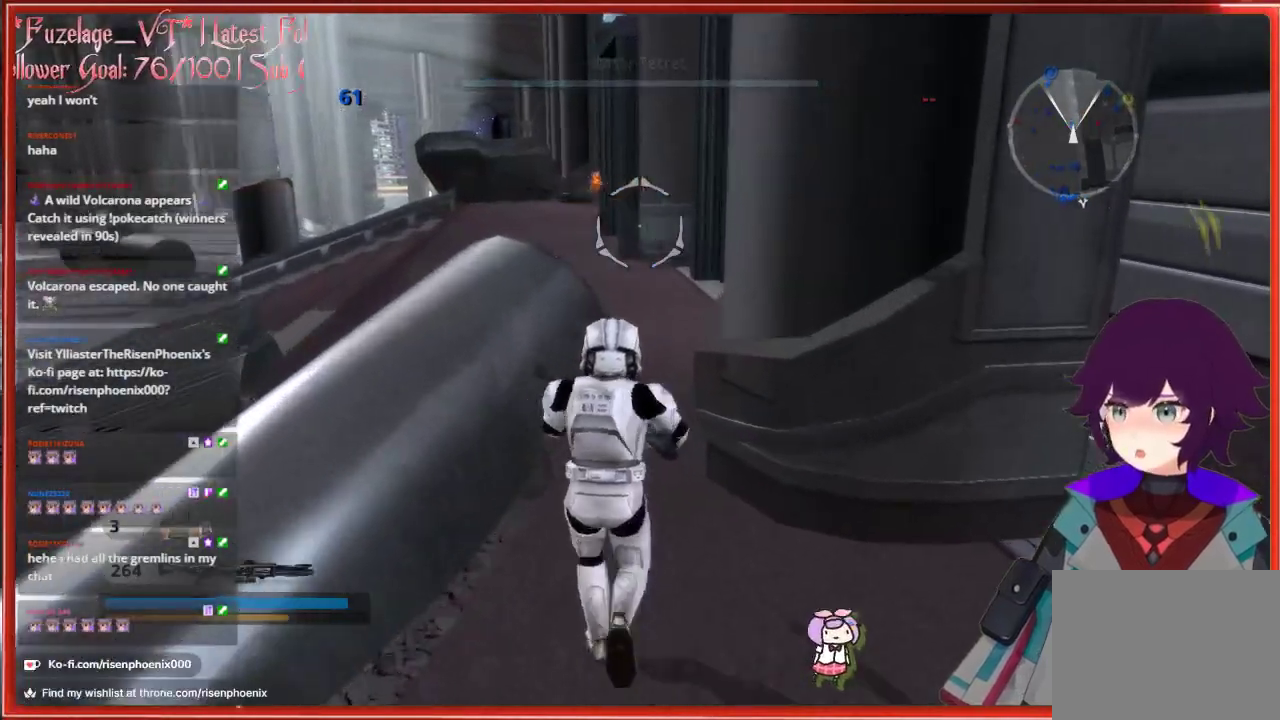
{"buttons": [], "left_stick": "up", "right_stick": "center", "events": [[233, "right_stick", "center"]]}
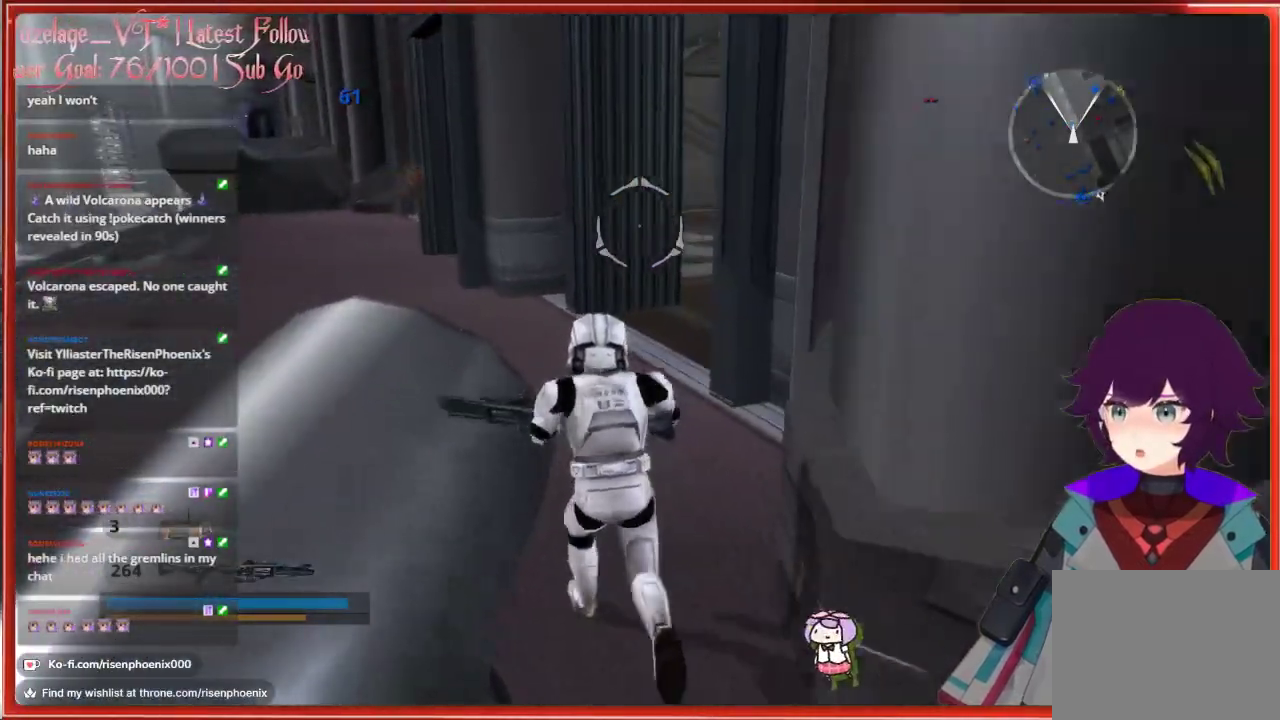
{"buttons": [], "left_stick": "up", "right_stick": "right", "events": [[267, "right_stick", "right"]]}
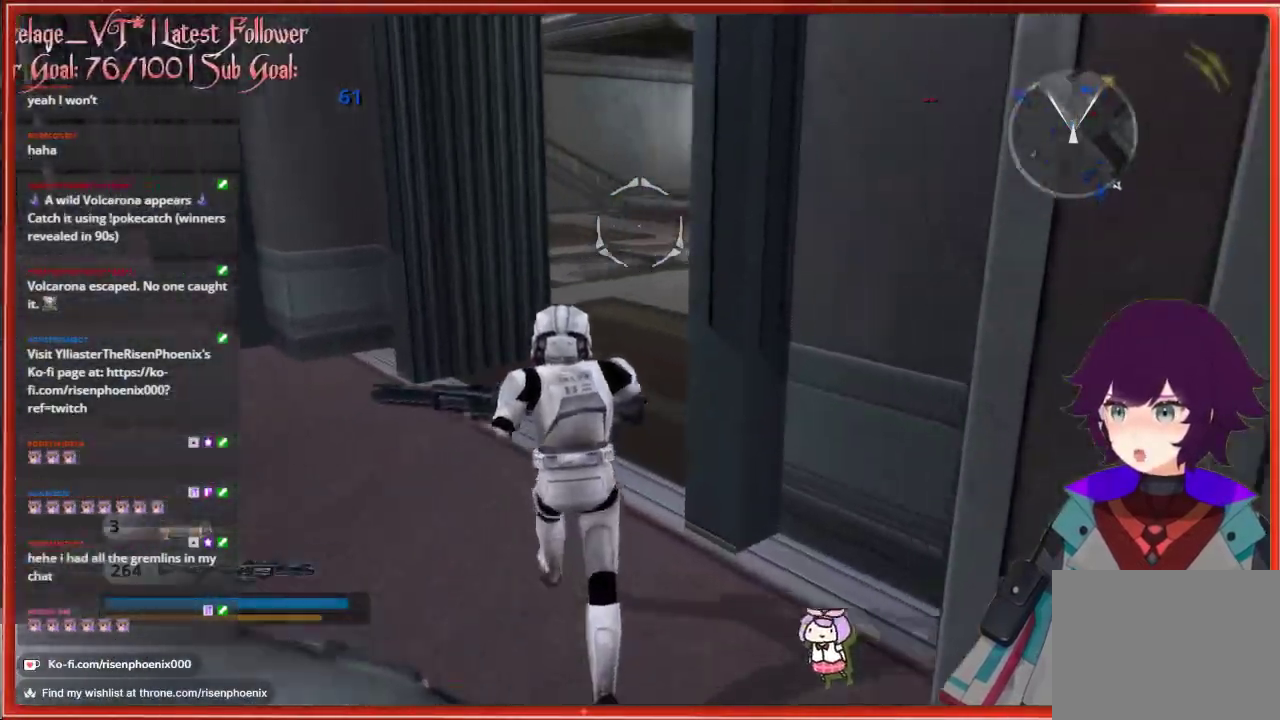
{"buttons": [], "left_stick": "up", "right_stick": "center", "events": [[333, "right_stick", "center"]]}
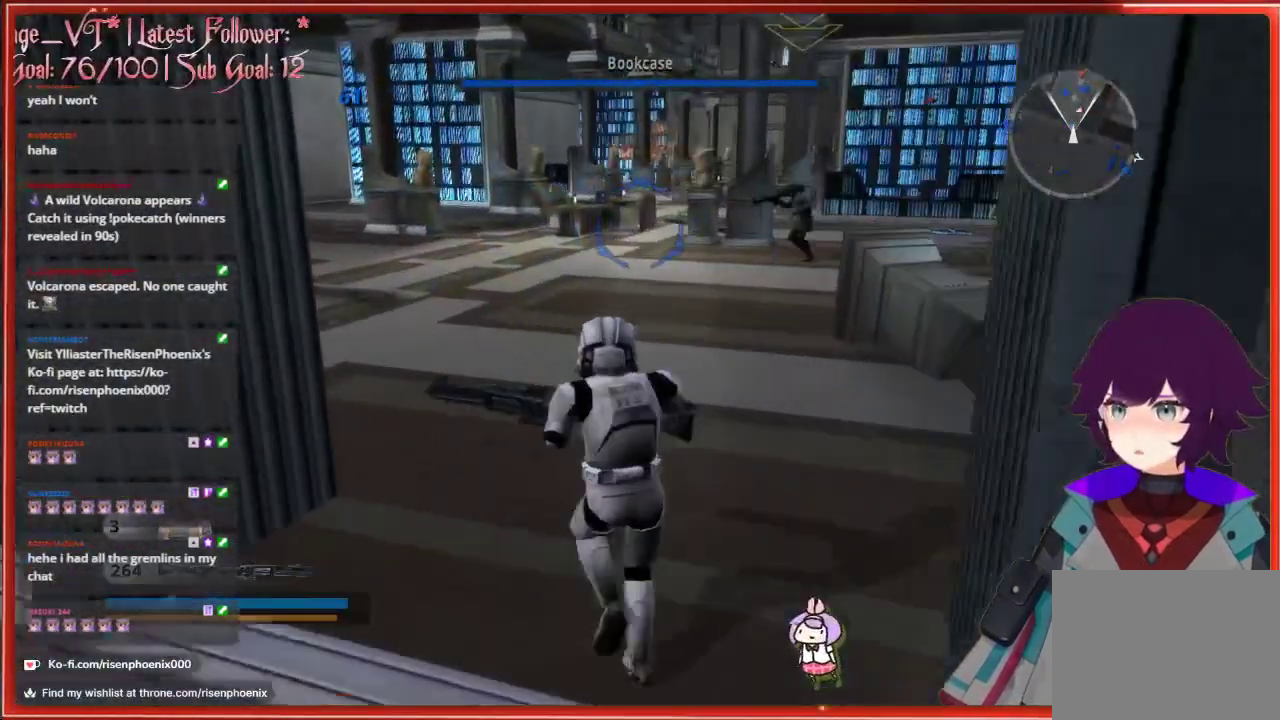
{"buttons": [], "left_stick": "up", "right_stick": "center", "events": []}
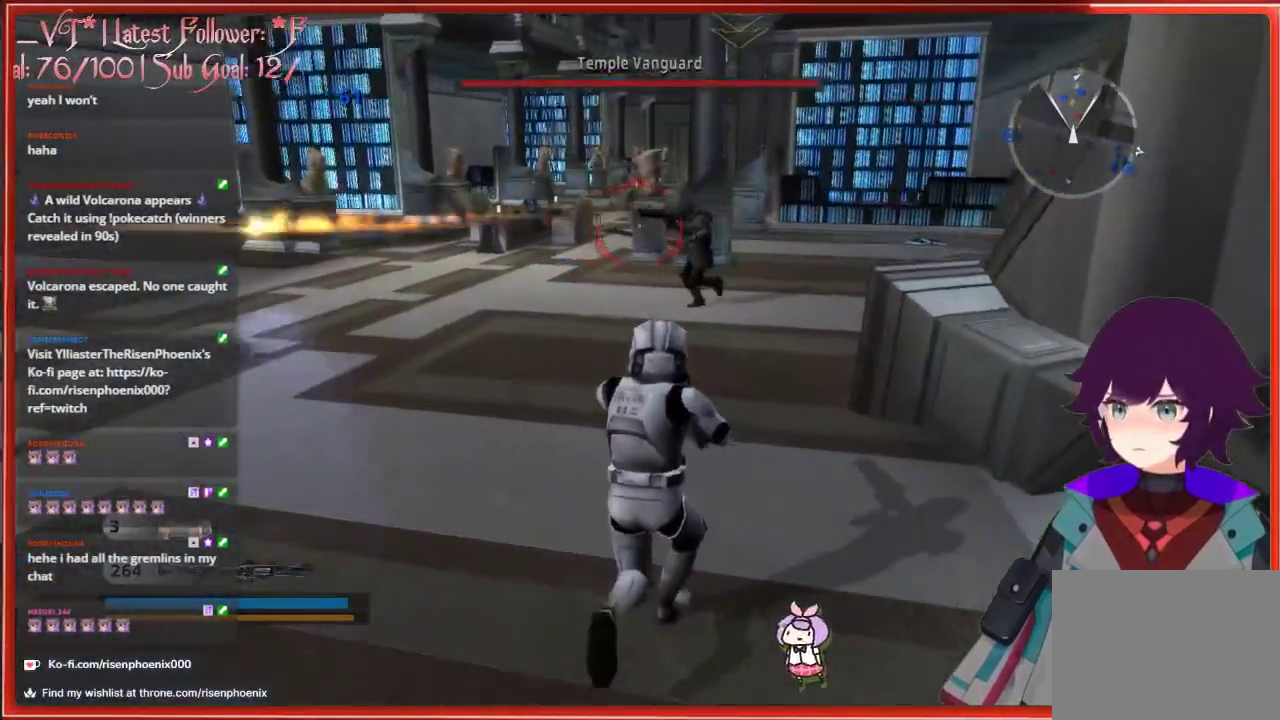
{"buttons": [], "left_stick": "up-right", "right_stick": "down-left", "events": [[100, "R2", "down"], [150, "left_stick", "up-left"], [200, "R2", "up"], [350, "right_stick", "down-left"], [367, "left_stick", "up-right"]]}
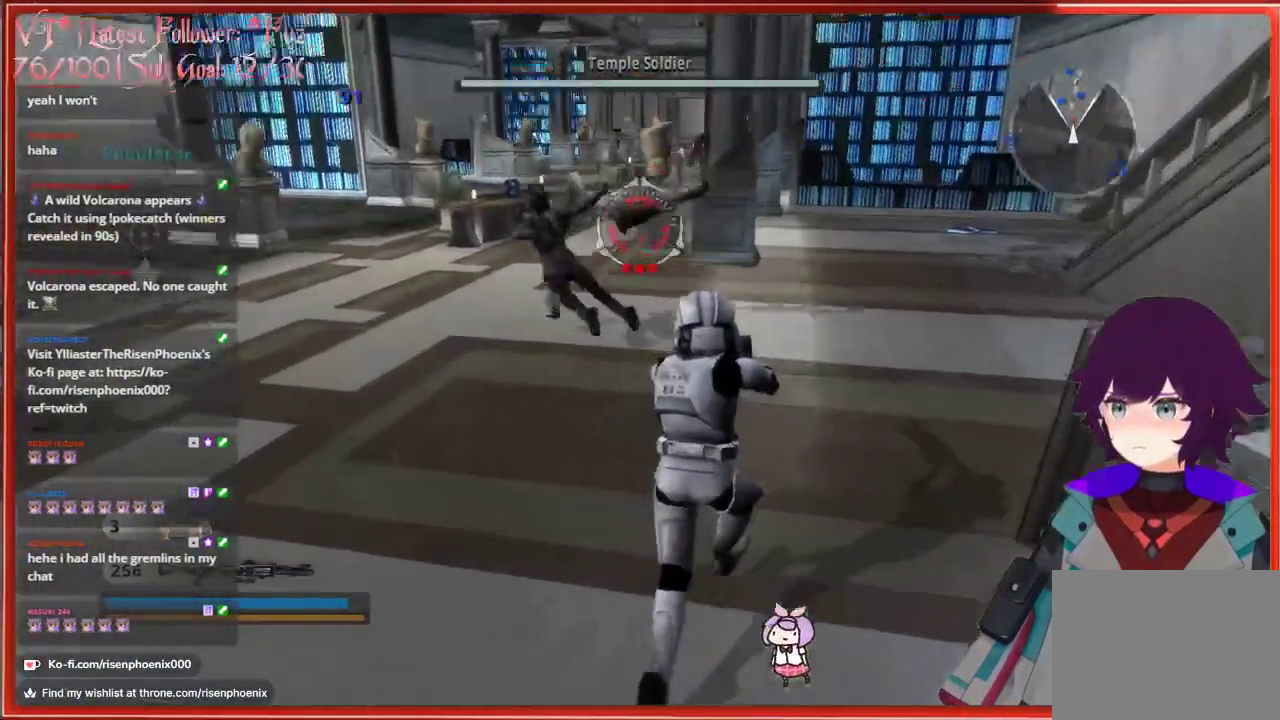
{"buttons": [], "left_stick": "up-right", "right_stick": "center", "events": [[283, "right_stick", "center"]]}
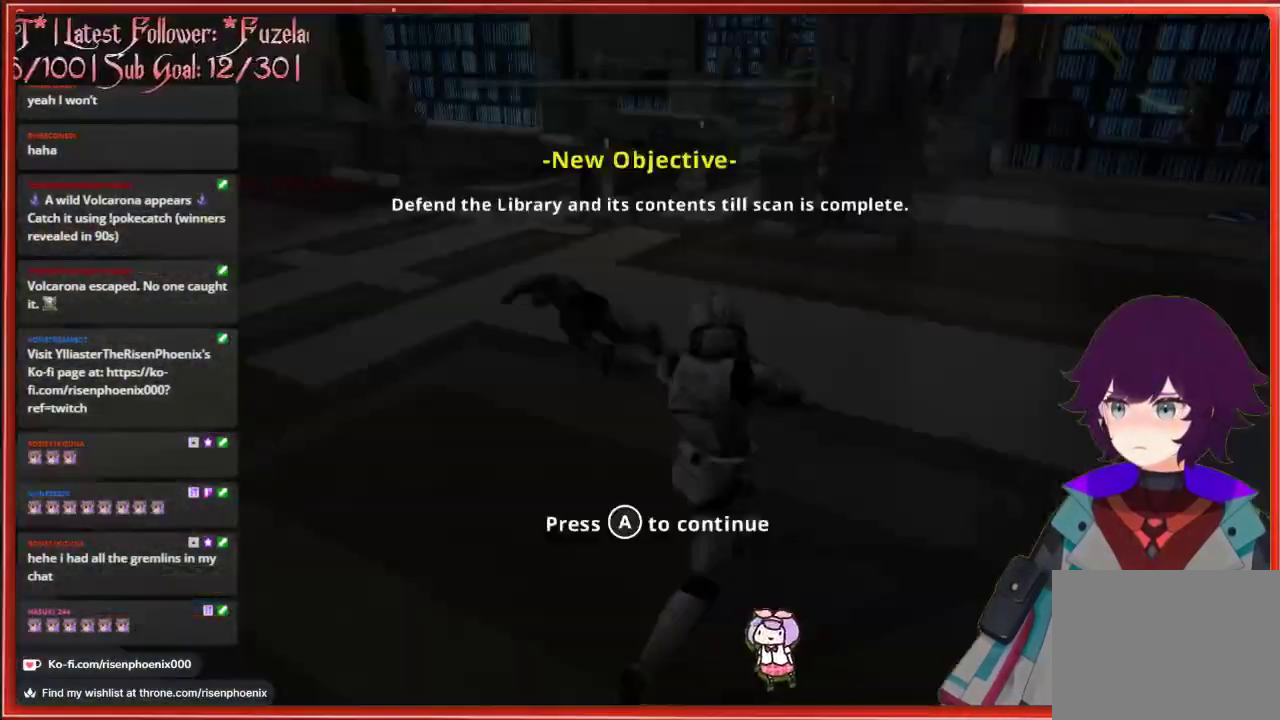
{"buttons": ["A"], "left_stick": "up-right", "right_stick": "center", "events": [[67, "right_stick", "up-right"], [317, "right_stick", "center"], [433, "A", "down"]]}
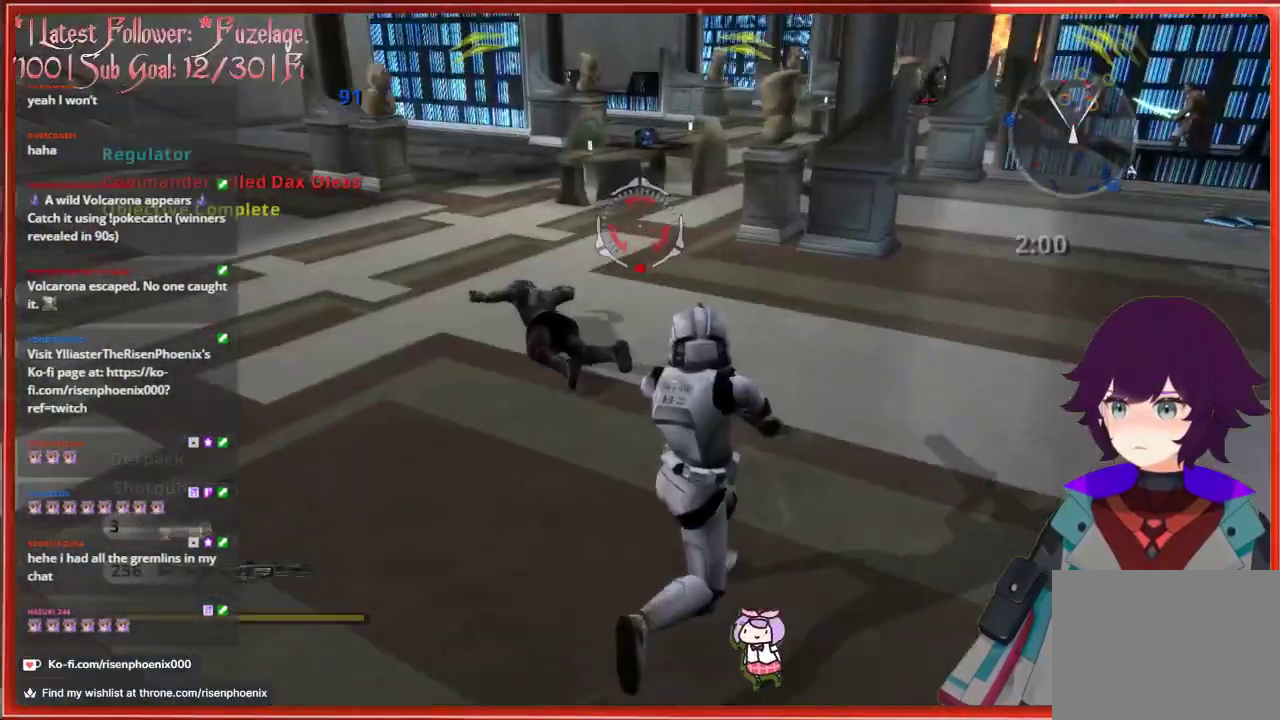
{"buttons": [], "left_stick": "up-right", "right_stick": "center", "events": [[50, "A", "up"]]}
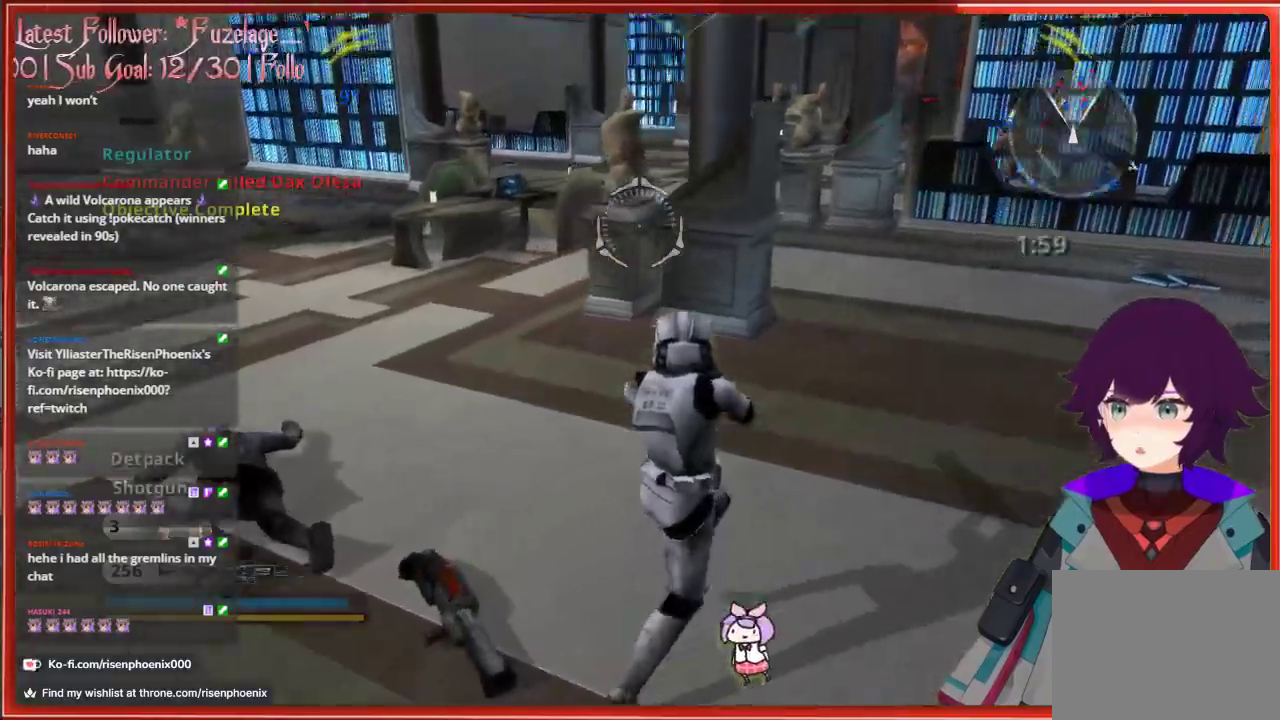
{"buttons": [], "left_stick": "up", "right_stick": "center", "events": [[17, "right_stick", "up-right"], [400, "left_stick", "up"], [483, "right_stick", "center"]]}
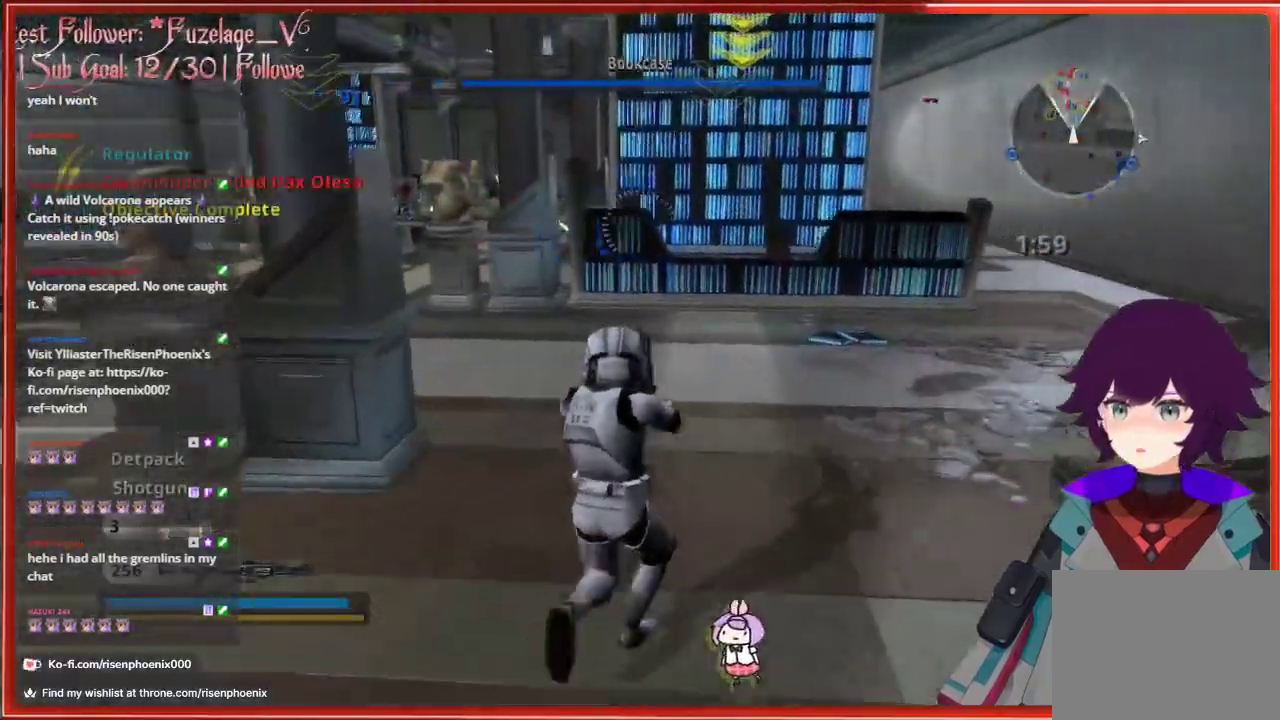
{"buttons": [], "left_stick": "up", "right_stick": "center", "events": []}
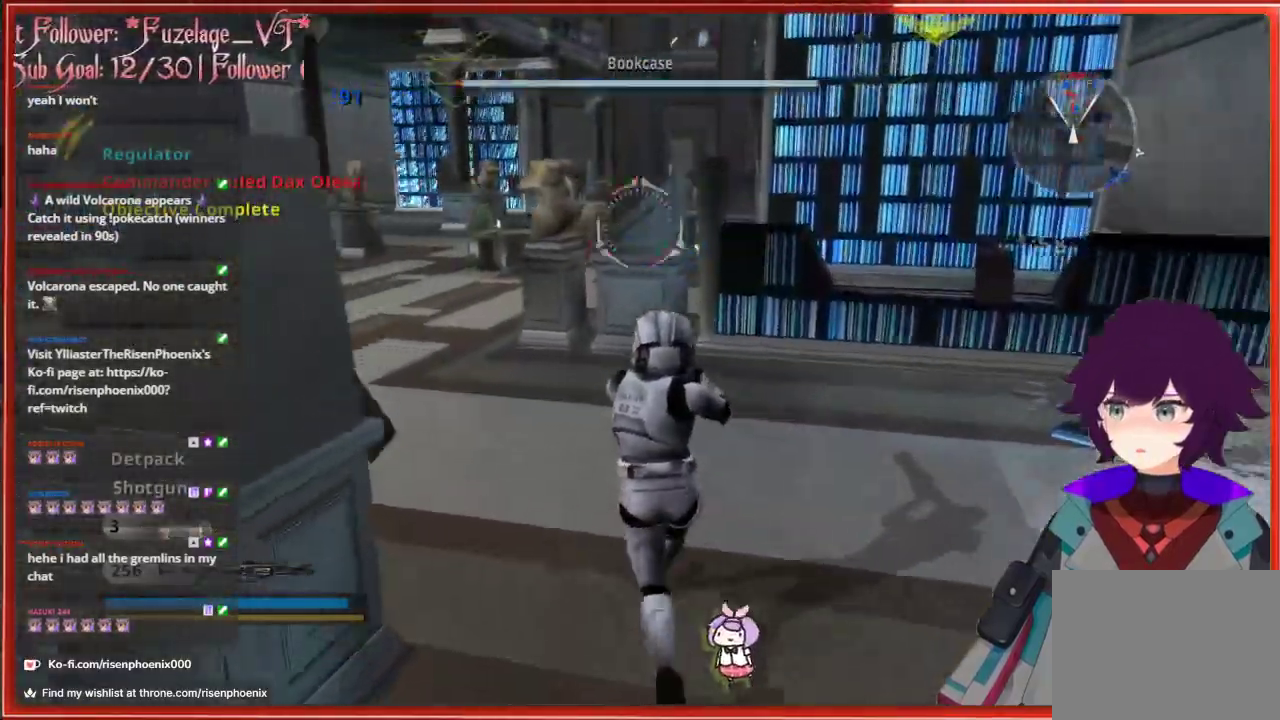
{"buttons": [], "left_stick": "up-left", "right_stick": "center", "events": [[283, "left_stick", "up-left"]]}
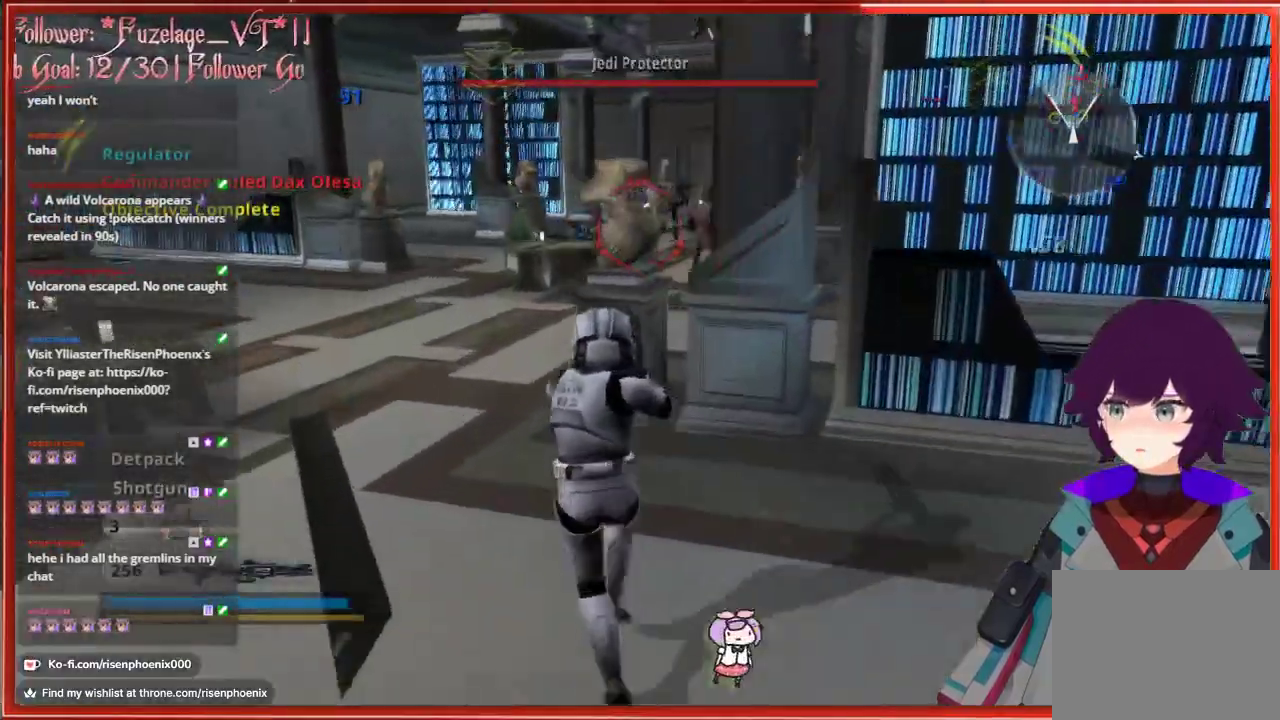
{"buttons": [], "left_stick": "up-left", "right_stick": "center", "events": []}
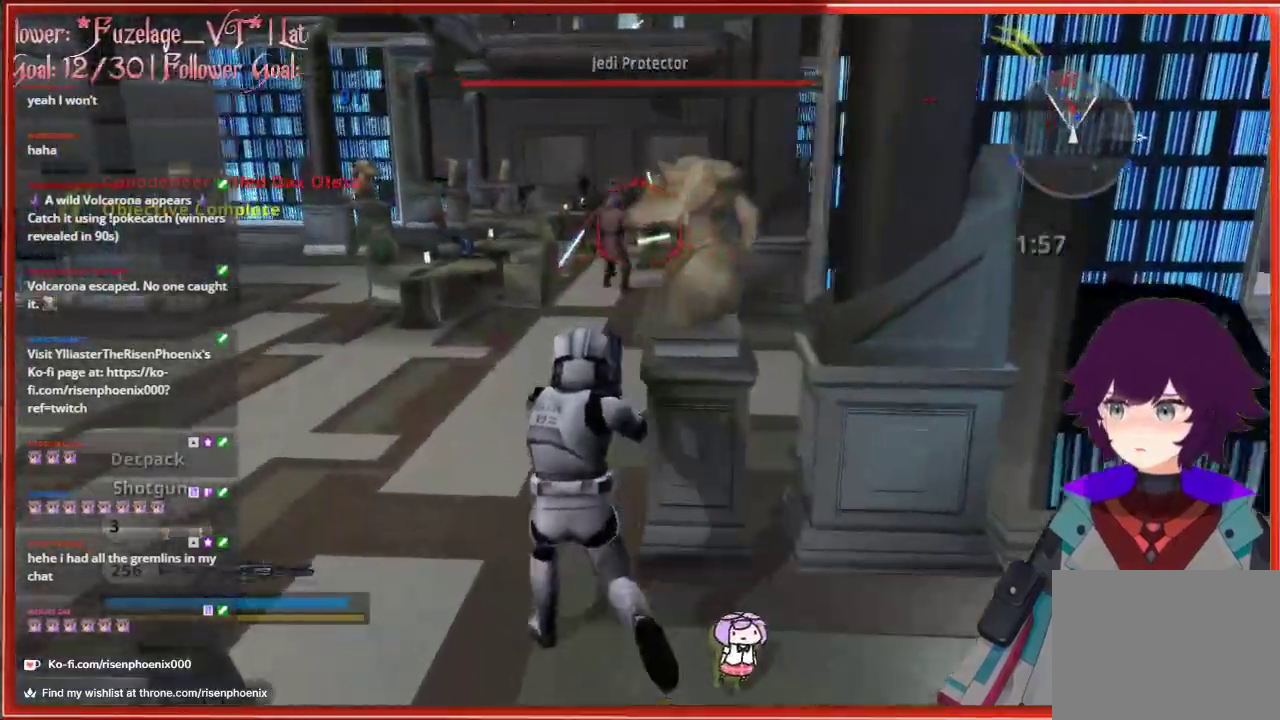
{"buttons": [], "left_stick": "up-left", "right_stick": "center", "events": []}
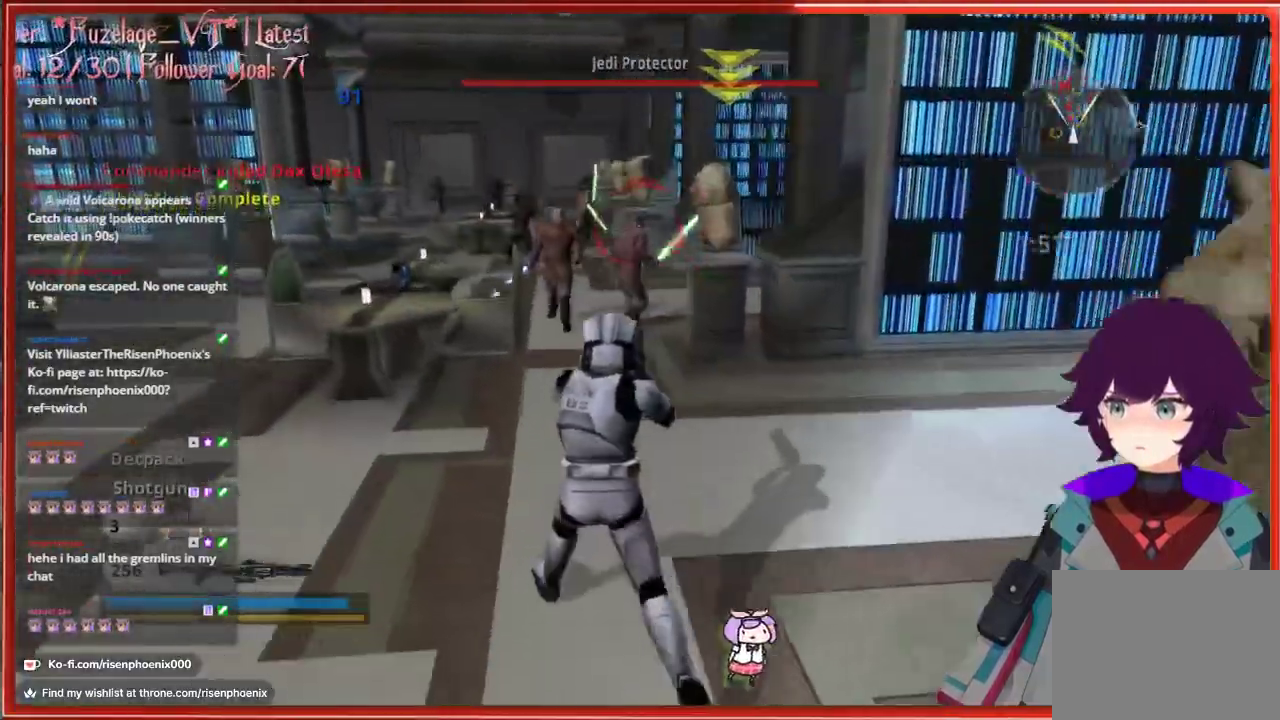
{"buttons": [], "left_stick": "down", "right_stick": "down", "events": [[100, "R2", "down"], [183, "left_stick", "down"], [217, "R2", "up"], [267, "right_stick", "down"]]}
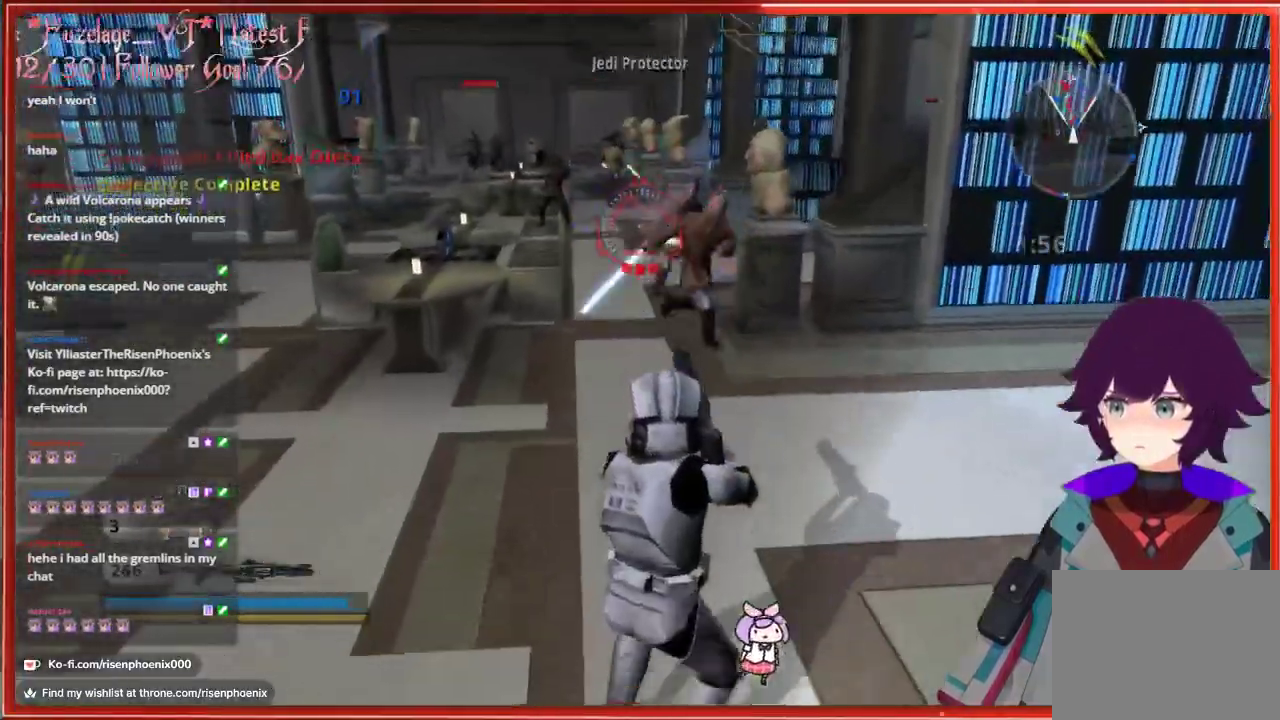
{"buttons": [], "left_stick": "up", "right_stick": "center", "events": [[33, "right_stick", "center"], [433, "left_stick", "up"]]}
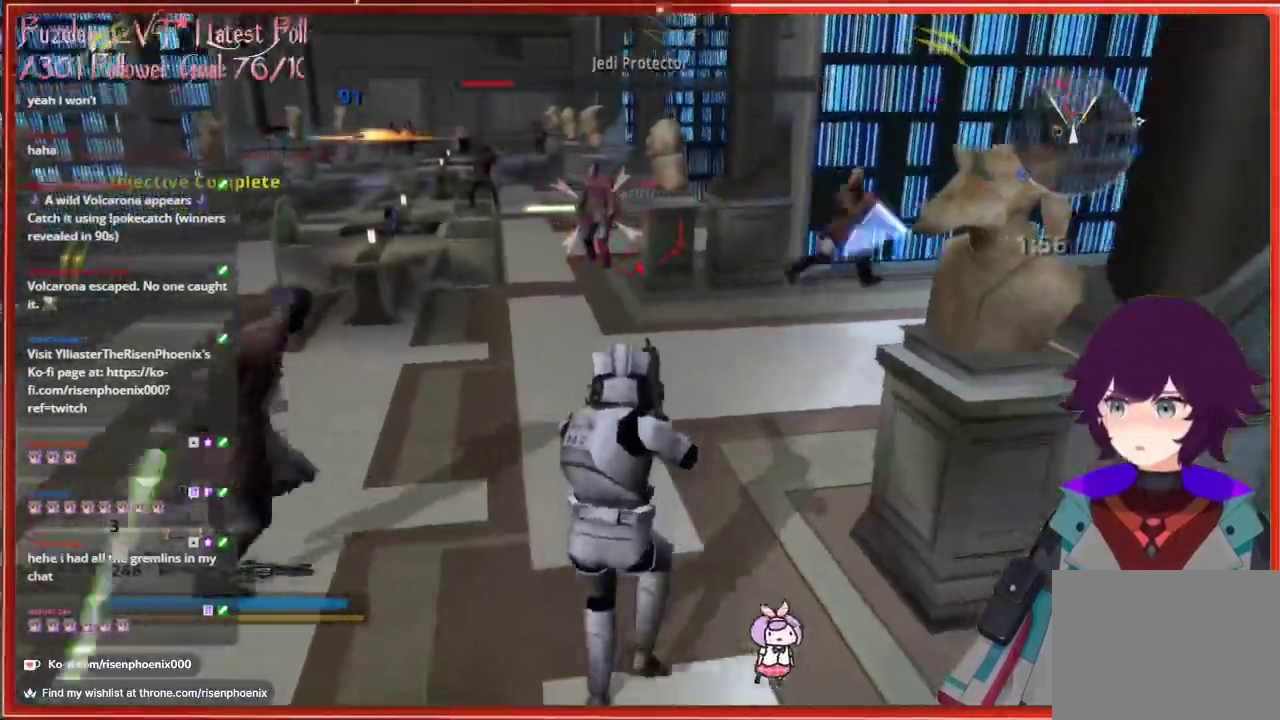
{"buttons": [], "left_stick": "up-left", "right_stick": "up", "events": [[183, "left_stick", "up-left"], [450, "right_stick", "up"]]}
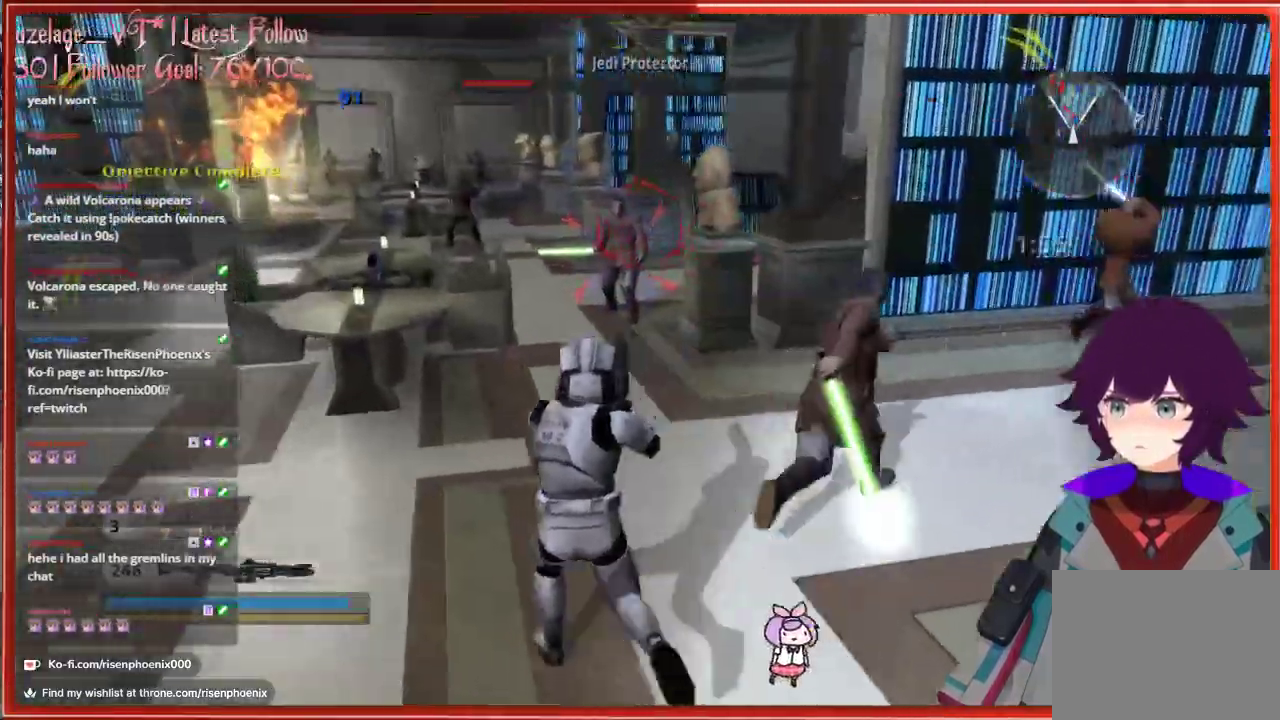
{"buttons": [], "left_stick": "down", "right_stick": "down-right", "events": [[50, "R2", "down"], [100, "left_stick", "down"], [150, "right_stick", "center"], [167, "R2", "up"], [233, "right_stick", "down-right"]]}
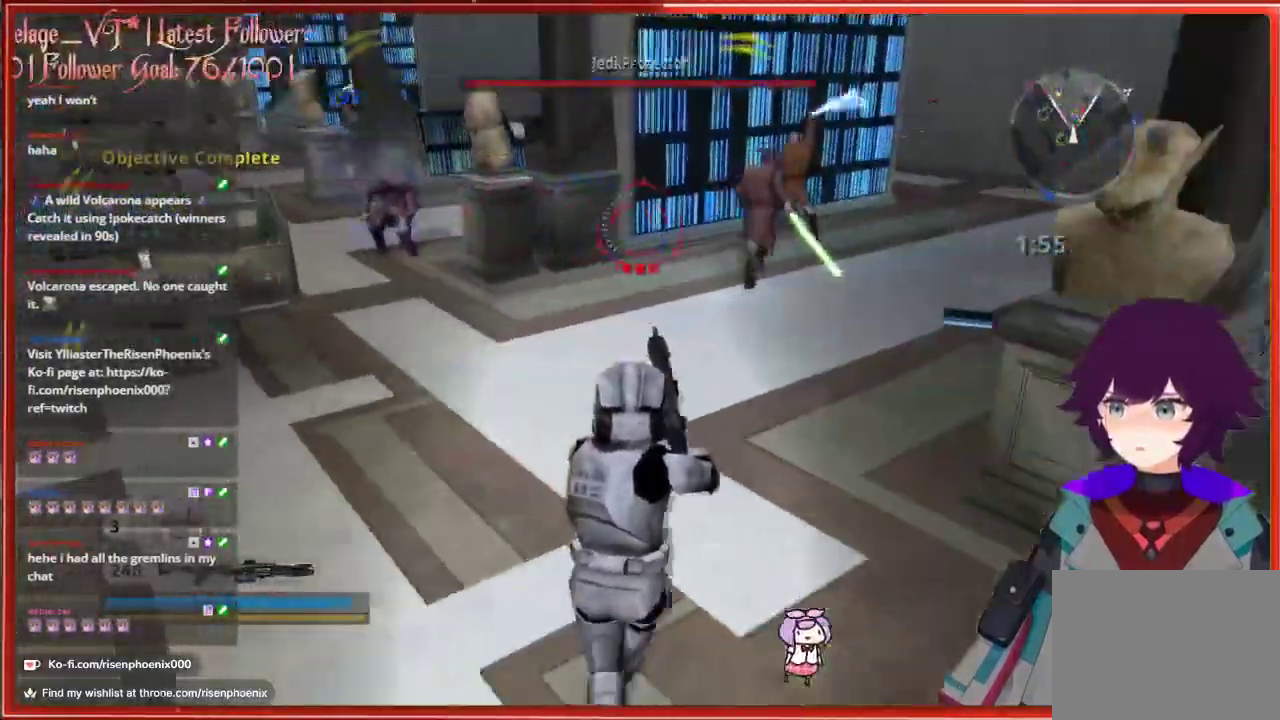
{"buttons": [], "left_stick": "up", "right_stick": "up", "events": [[150, "left_stick", "up"], [267, "right_stick", "up-right"], [383, "right_stick", "up"]]}
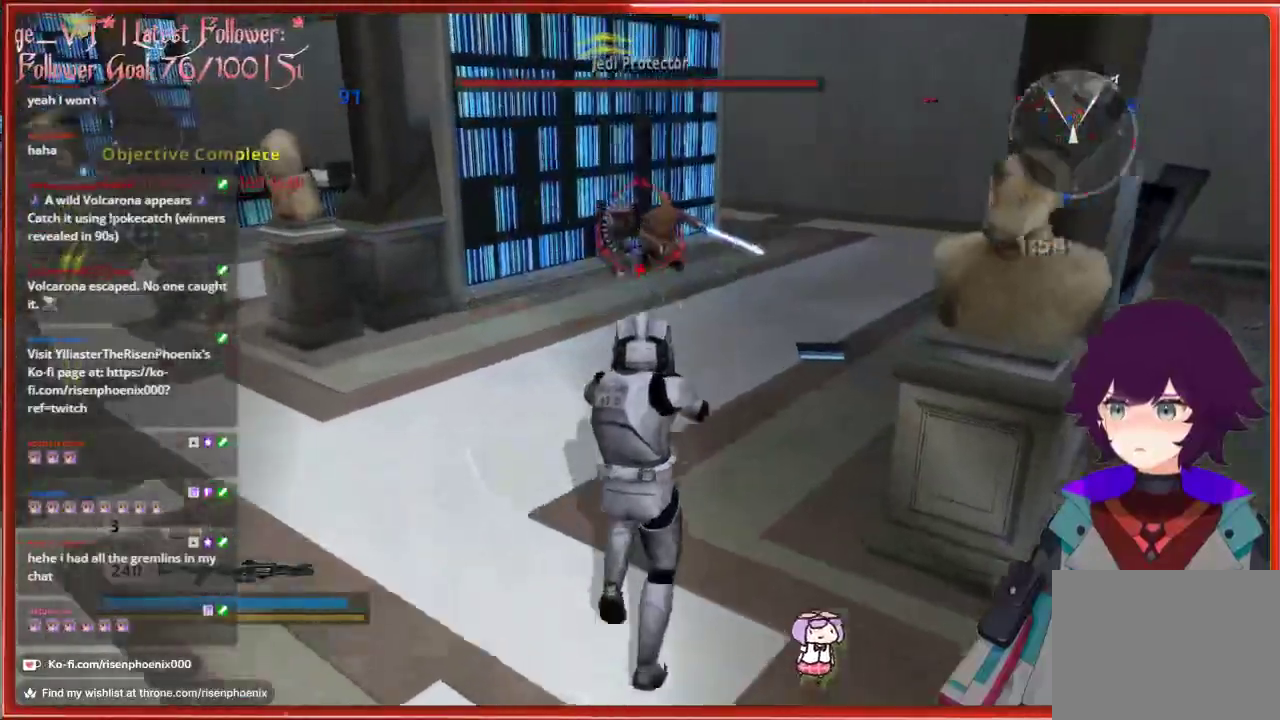
{"buttons": [], "left_stick": "down", "right_stick": "center", "events": [[83, "right_stick", "center"], [167, "R2", "down"], [233, "left_stick", "right"], [300, "R2", "up"], [367, "left_stick", "down"]]}
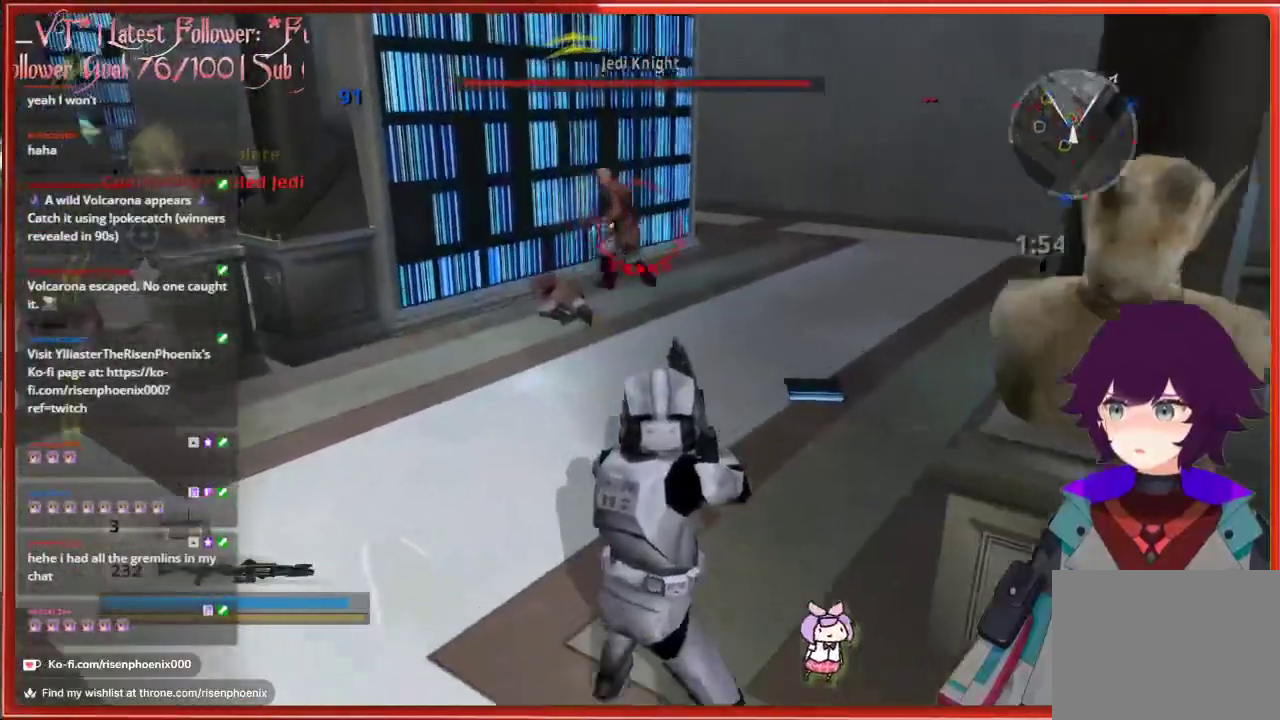
{"buttons": [], "left_stick": "center", "right_stick": "center", "events": [[200, "left_stick", "center"], [267, "left_stick", "up"], [417, "left_stick", "center"]]}
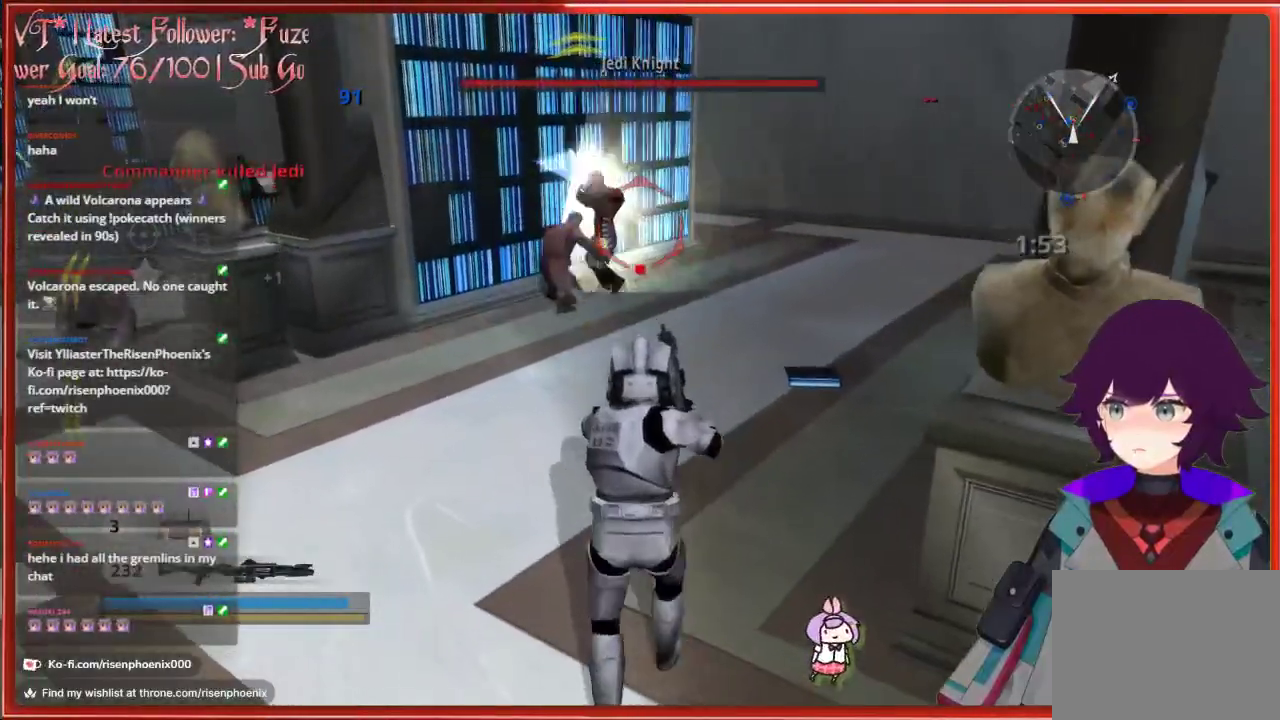
{"buttons": [], "left_stick": "left", "right_stick": "center", "events": [[117, "left_stick", "left"], [233, "left_stick", "up"], [333, "R2", "down"], [467, "R2", "up"], [500, "left_stick", "left"]]}
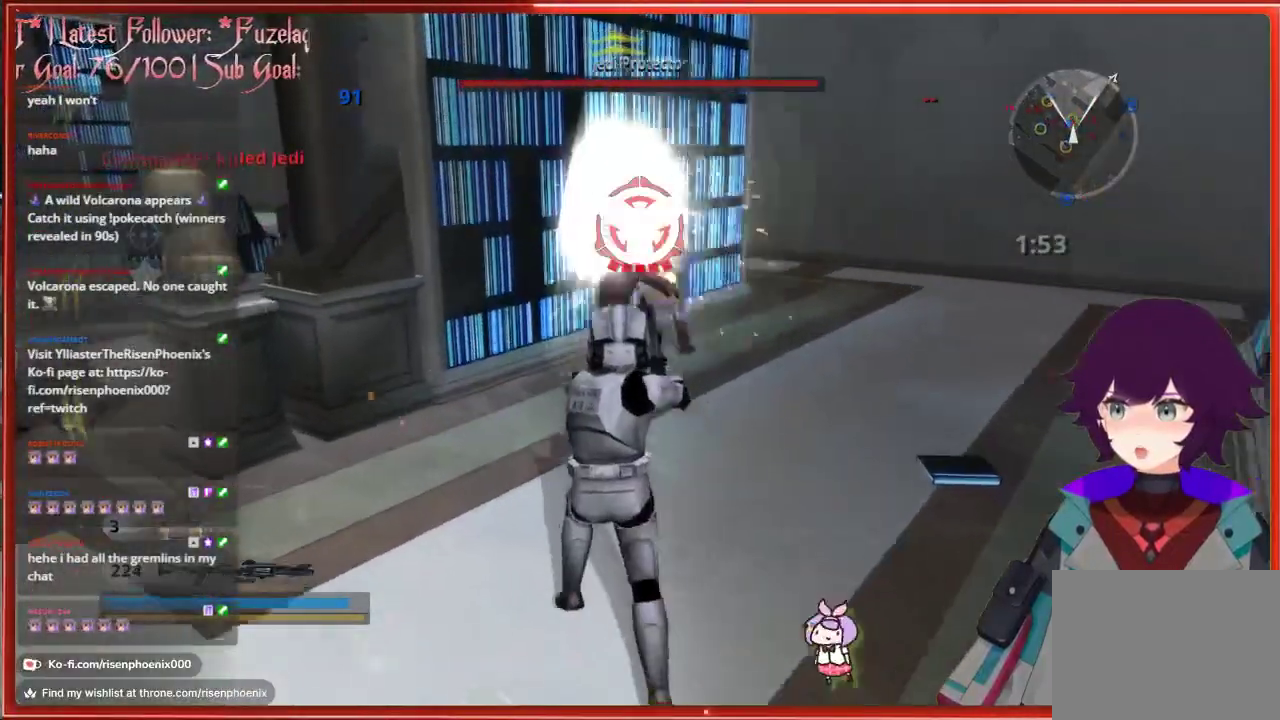
{"buttons": [], "left_stick": "down", "right_stick": "center", "events": [[50, "left_stick", "down"]]}
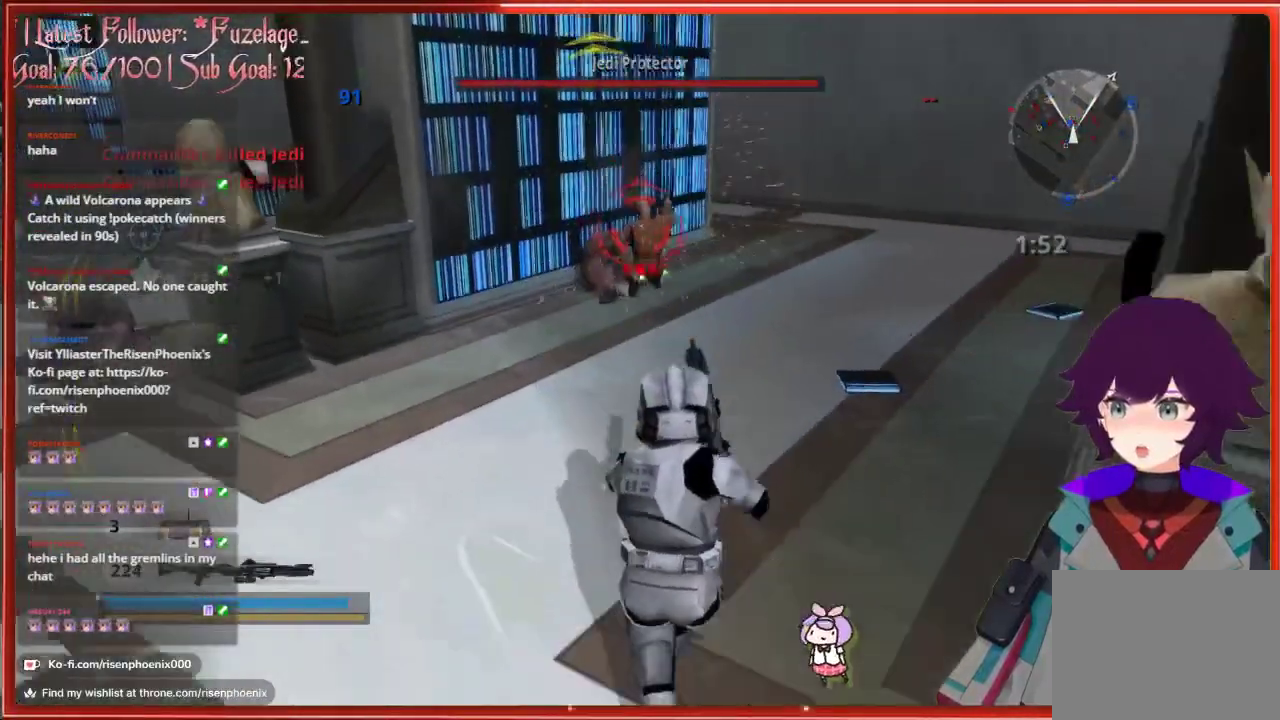
{"buttons": [], "left_stick": "up-left", "right_stick": "center", "events": [[33, "left_stick", "center"], [133, "left_stick", "up"], [400, "left_stick", "center"], [483, "left_stick", "up-left"]]}
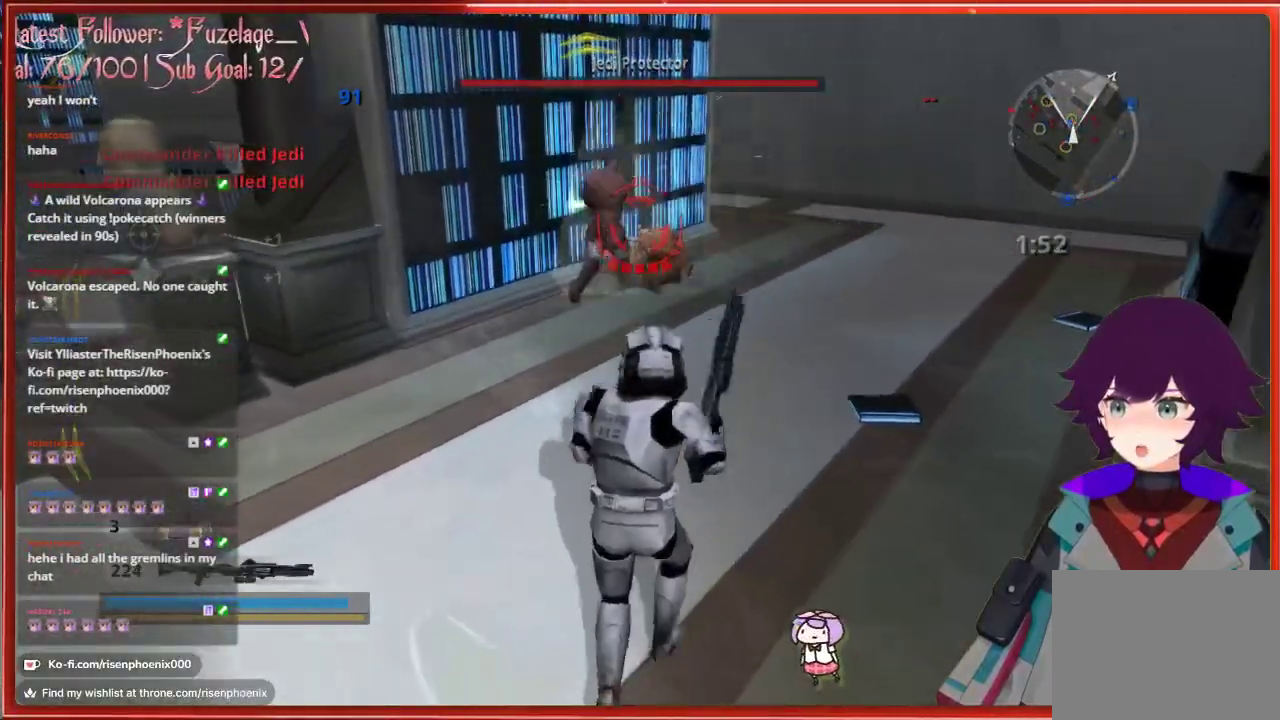
{"buttons": [], "left_stick": "down", "right_stick": "center", "events": [[50, "left_stick", "up"], [183, "right_stick", "up"], [300, "R2", "down"], [417, "left_stick", "center"], [417, "right_stick", "center"], [433, "R2", "up"], [467, "left_stick", "down"]]}
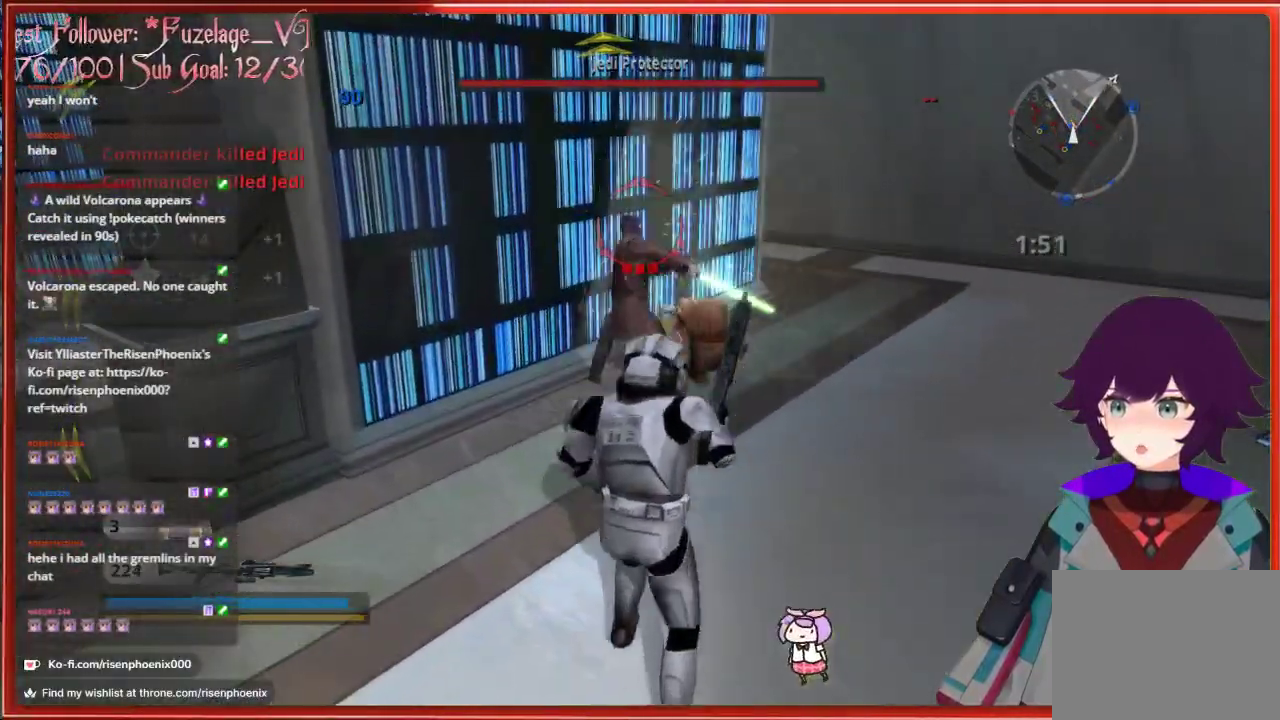
{"buttons": [], "left_stick": "center", "right_stick": "center", "events": [[233, "R2", "down"], [333, "left_stick", "center"], [350, "R2", "up"]]}